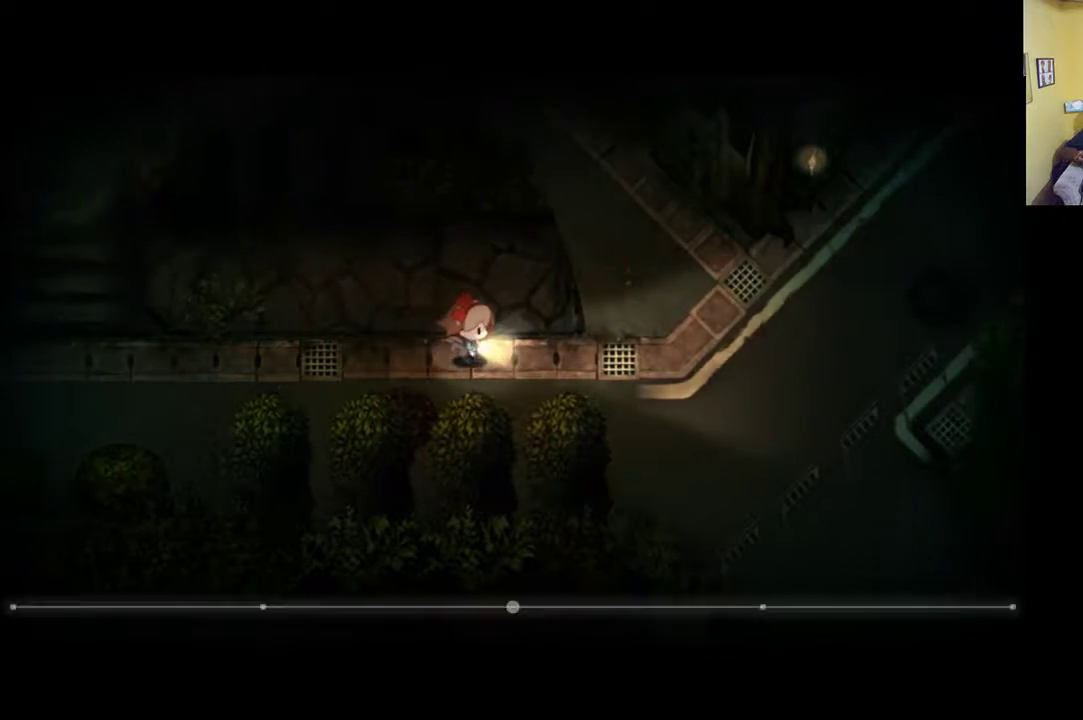
Gameplay with a controller (Xbox layout); each line is a JSON object with the inputs held at the frame after it. "events" lists button and stick changes between this image and that frame as [ms after this image, input, new state], when the widget could be followed in between.
{"buttons": ["R1"], "left_stick": "right", "right_stick": "center", "events": [[50, "R1", "down"]]}
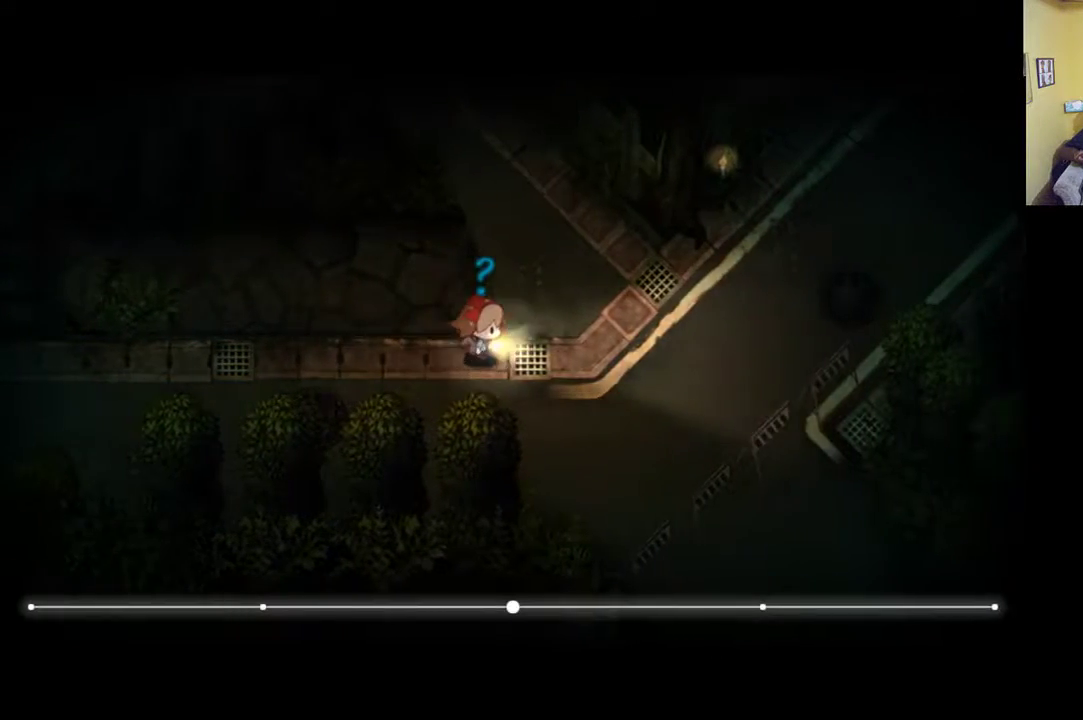
{"buttons": [], "left_stick": "right", "right_stick": "center", "events": [[317, "R1", "up"]]}
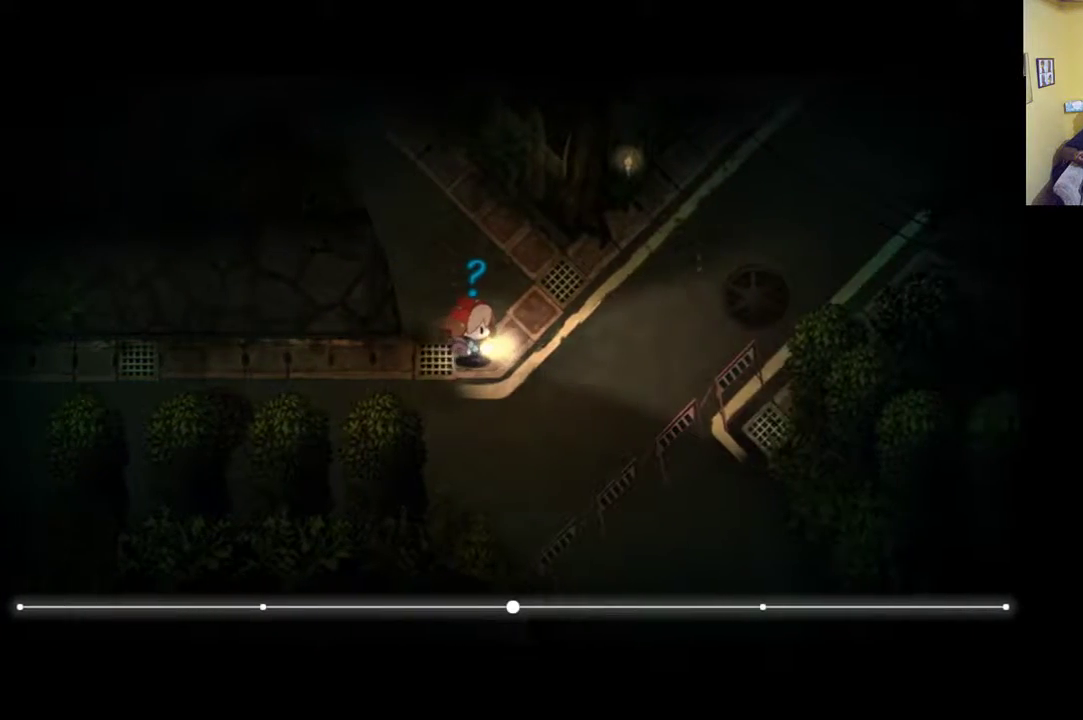
{"buttons": ["R1"], "left_stick": "up-right", "right_stick": "center", "events": [[117, "left_stick", "up-right"], [317, "R1", "down"]]}
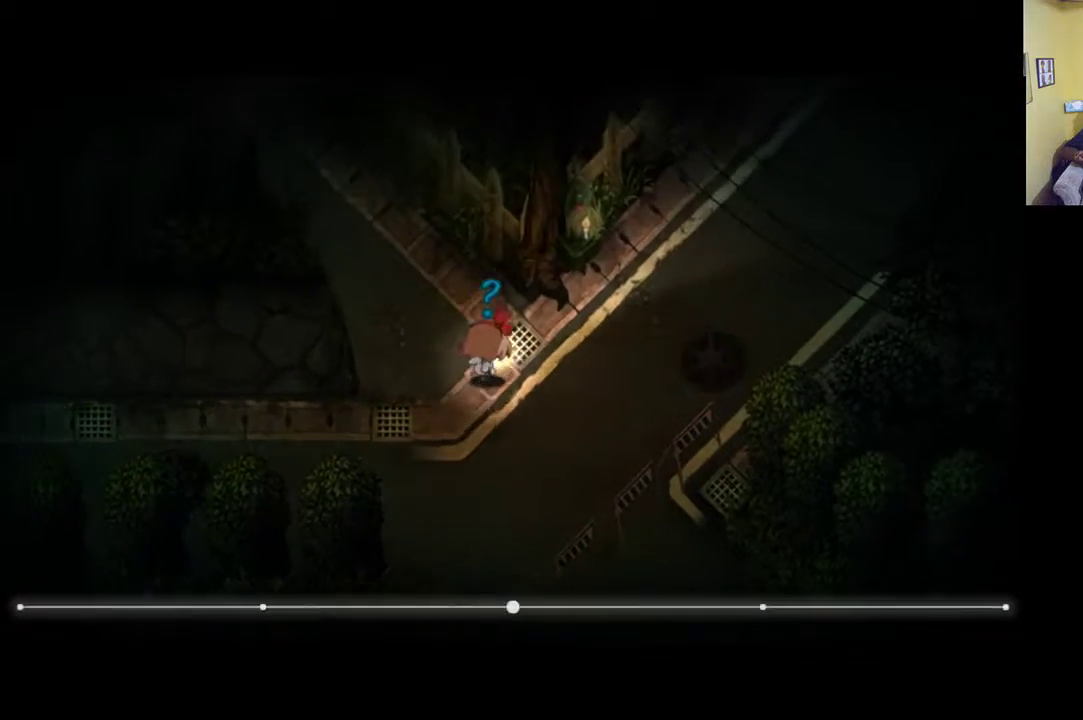
{"buttons": [], "left_stick": "up-right", "right_stick": "center", "events": [[450, "R1", "up"]]}
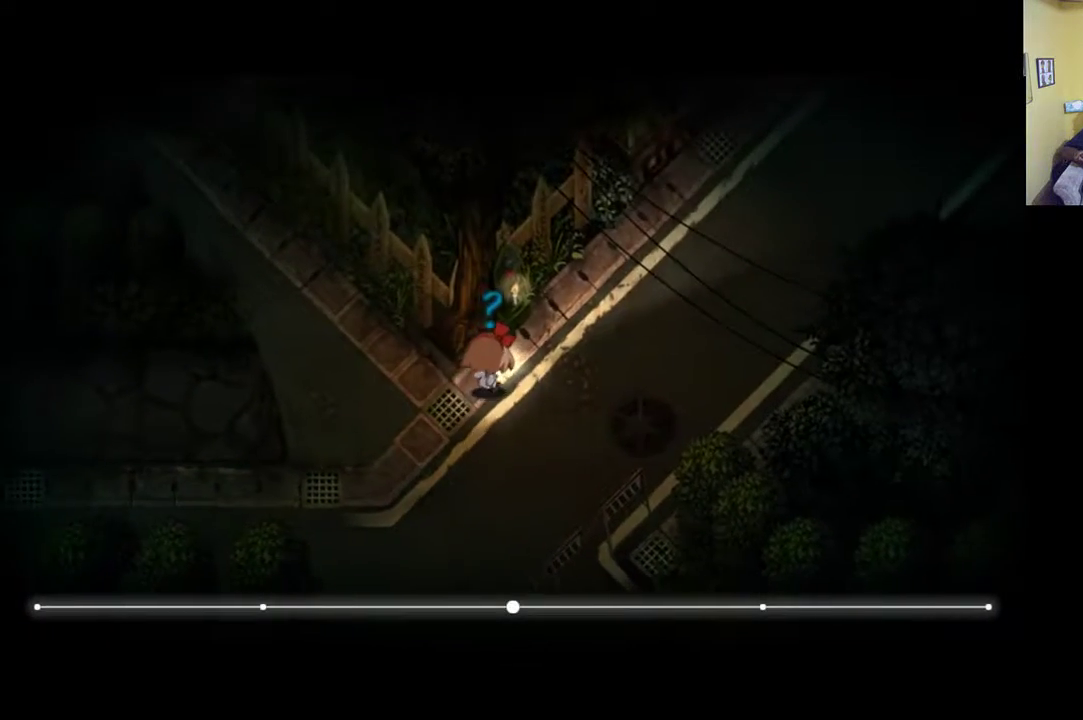
{"buttons": [], "left_stick": "up", "right_stick": "center", "events": [[483, "left_stick", "up"]]}
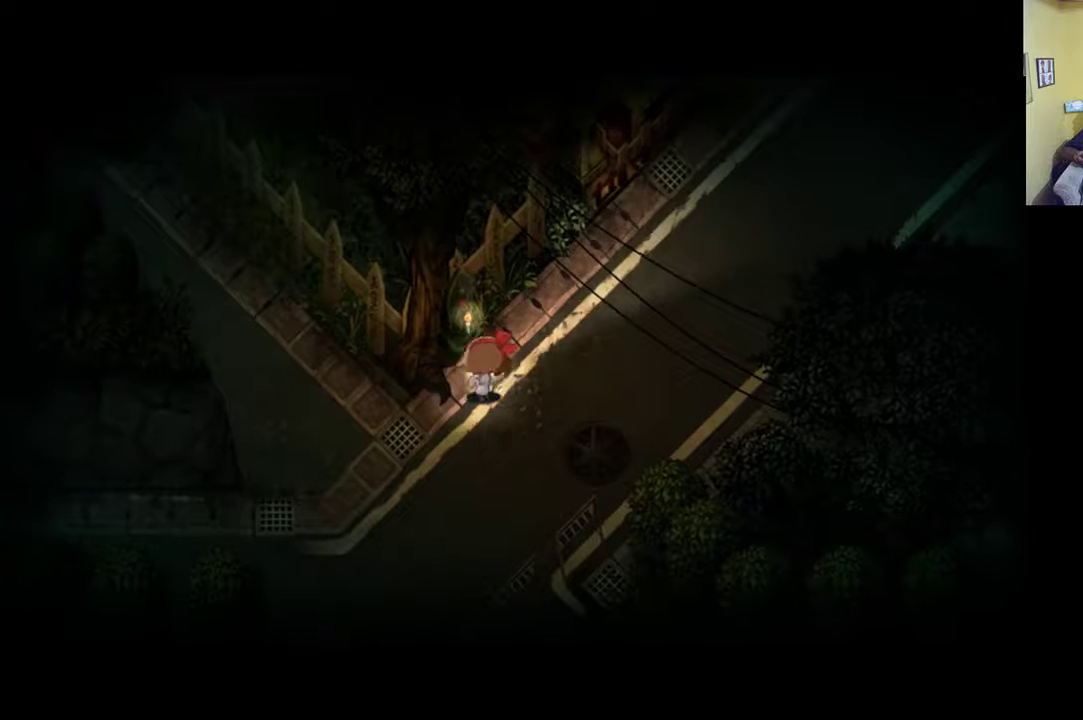
{"buttons": [], "left_stick": "center", "right_stick": "center", "events": [[150, "left_stick", "up-left"], [383, "A", "down"], [383, "left_stick", "center"], [483, "A", "up"]]}
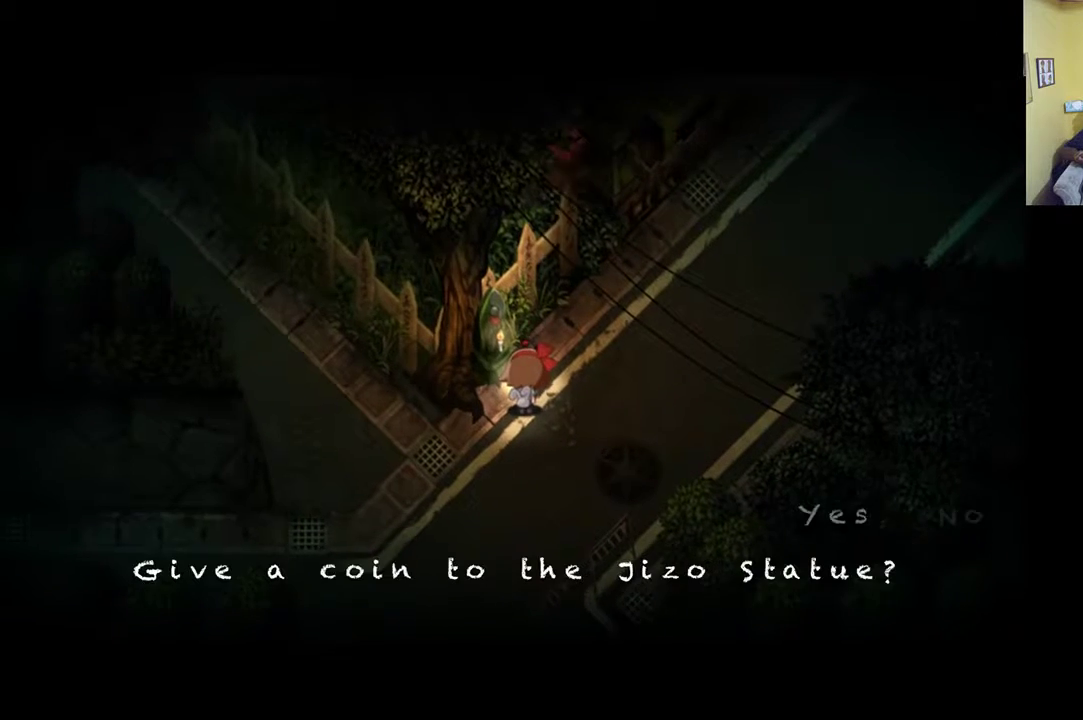
{"buttons": [], "left_stick": "center", "right_stick": "center", "events": []}
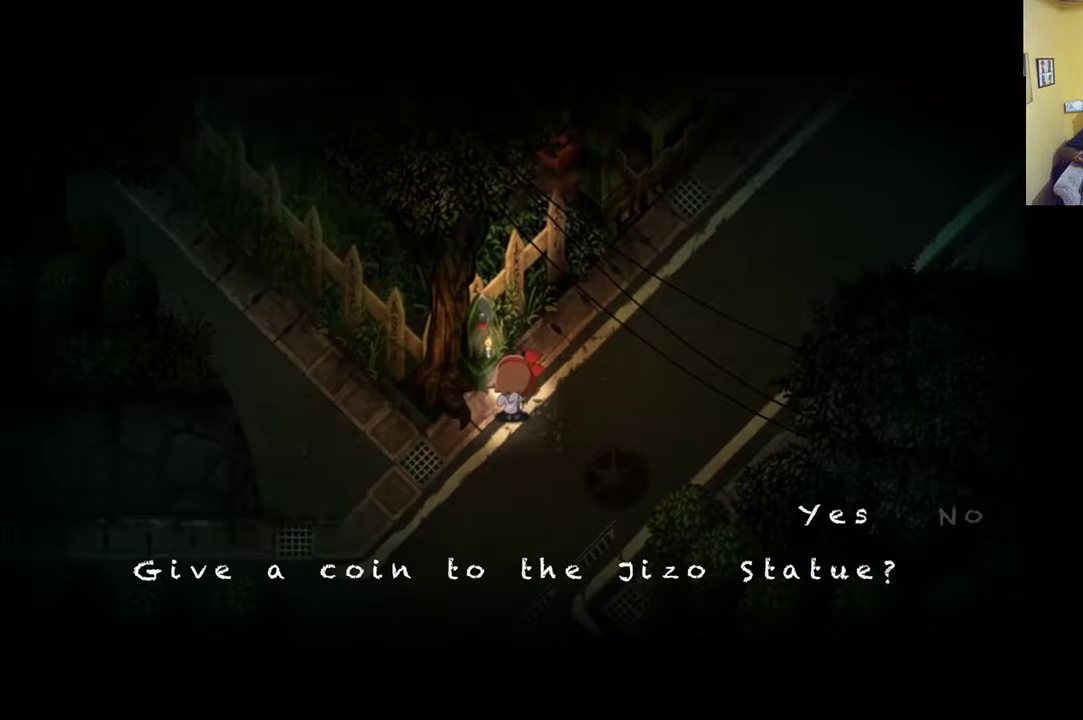
{"buttons": [], "left_stick": "center", "right_stick": "center", "events": []}
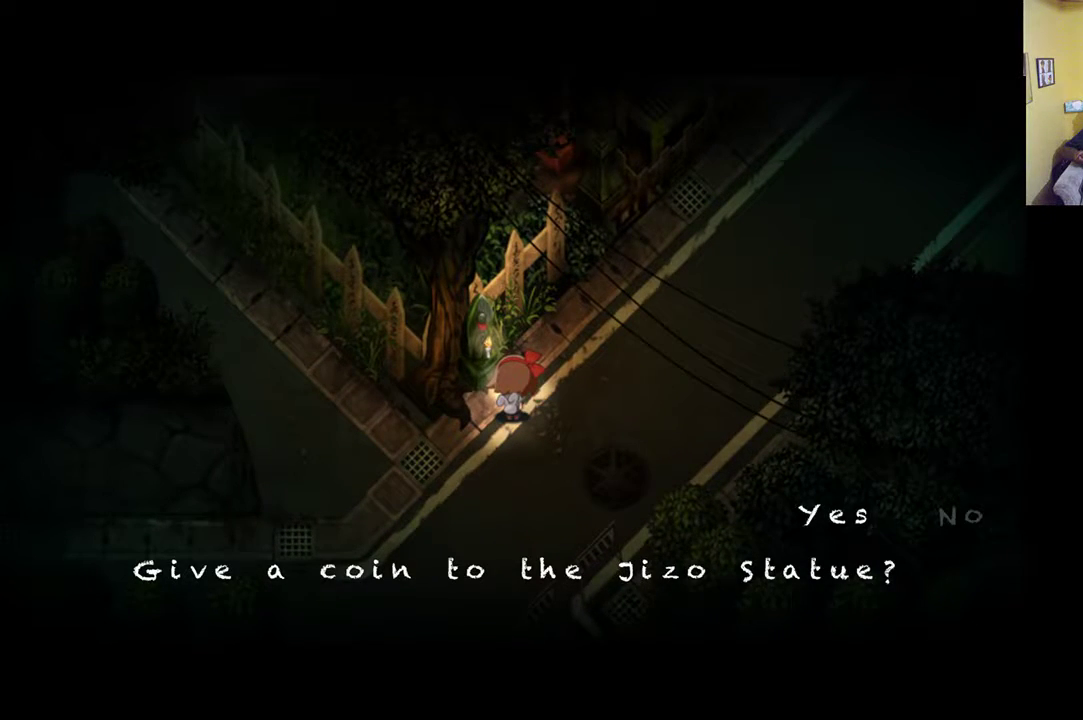
{"buttons": [], "left_stick": "center", "right_stick": "center", "events": [[250, "A", "down"], [350, "A", "up"]]}
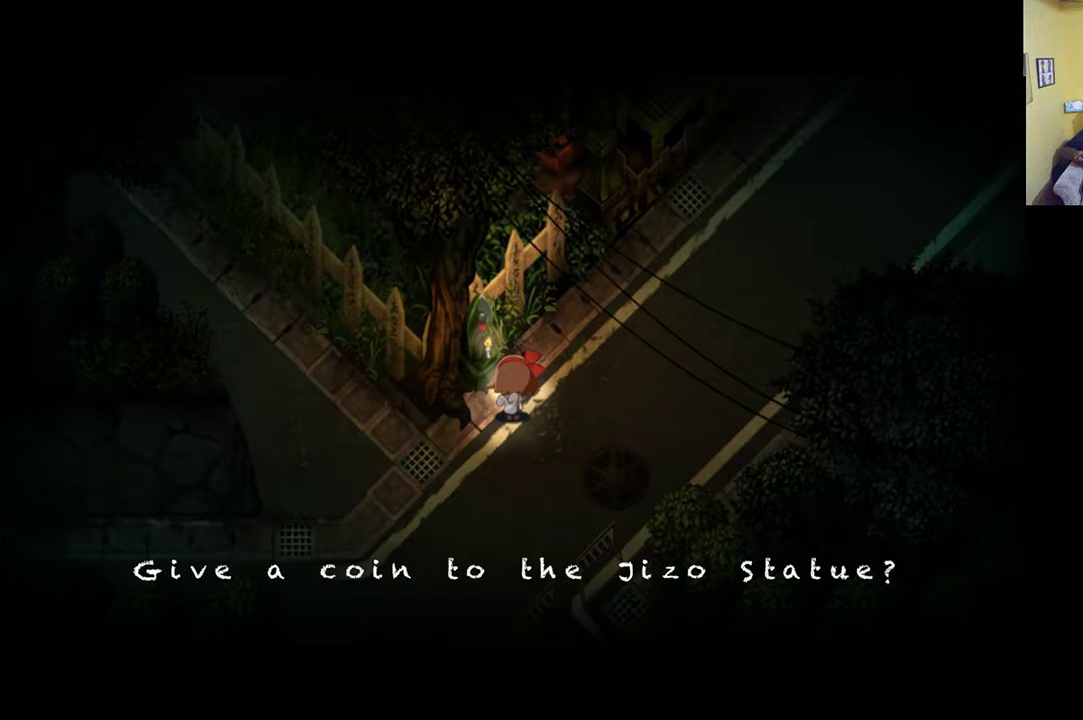
{"buttons": [], "left_stick": "center", "right_stick": "center", "events": []}
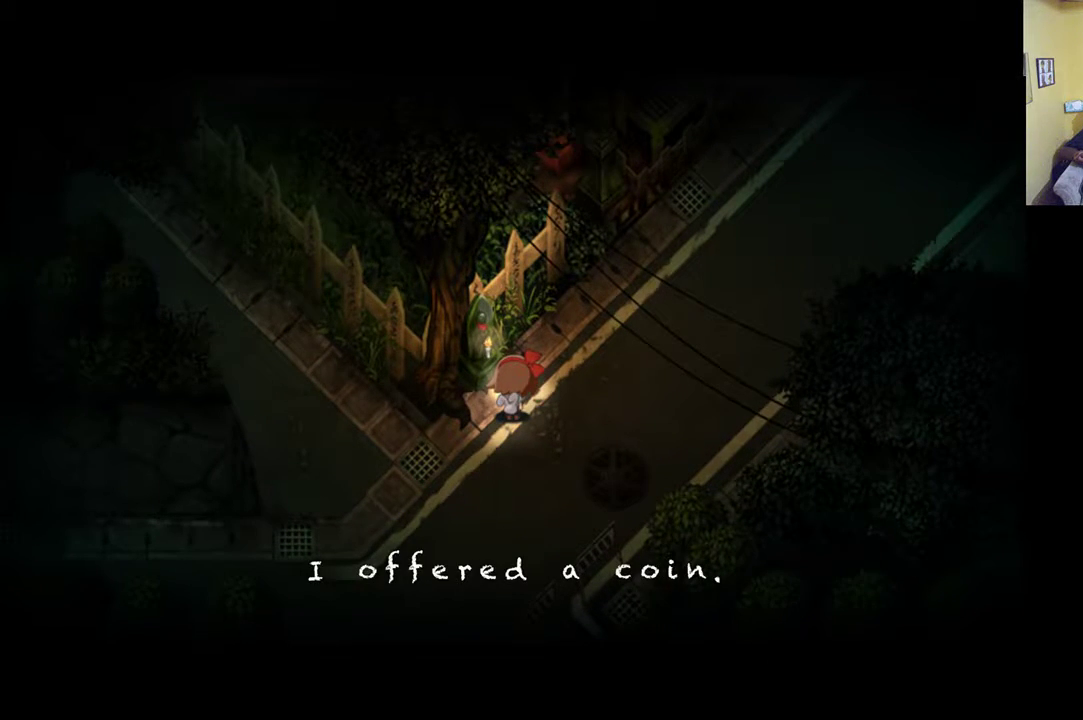
{"buttons": [], "left_stick": "center", "right_stick": "center", "events": []}
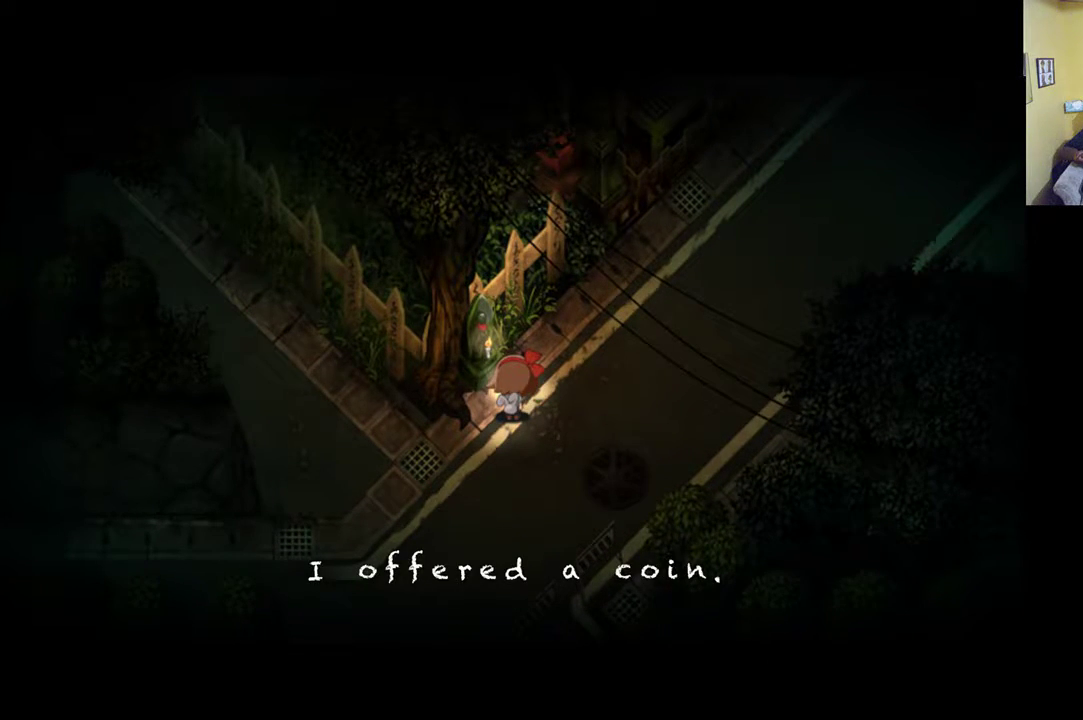
{"buttons": [], "left_stick": "right", "right_stick": "center", "events": [[350, "left_stick", "right"]]}
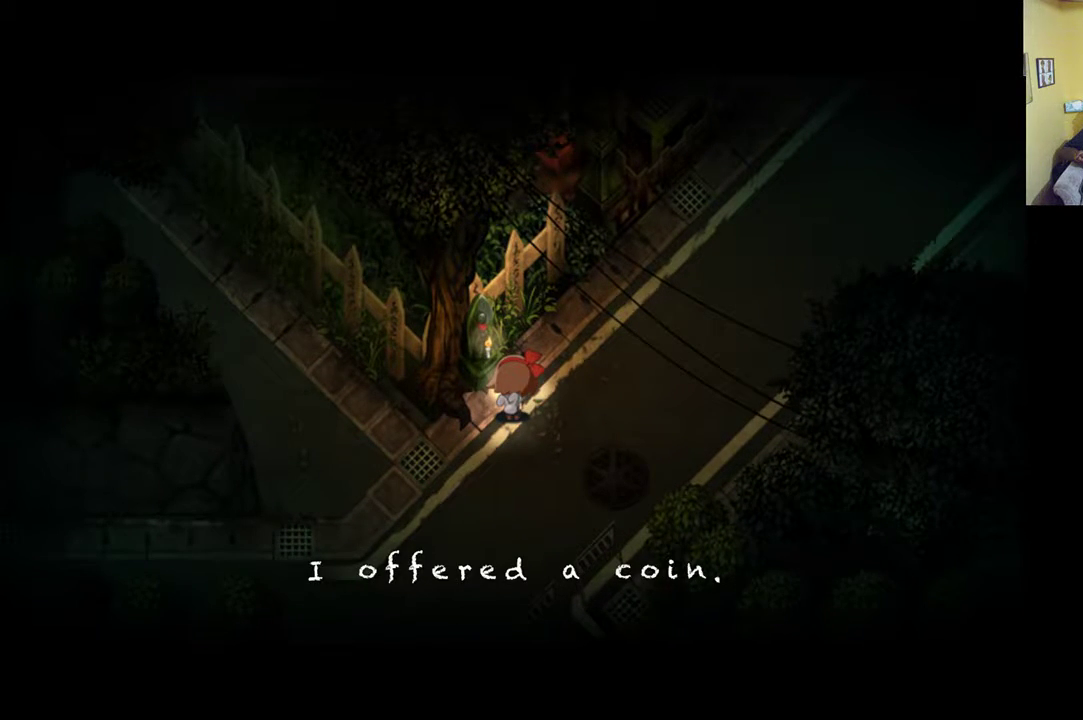
{"buttons": [], "left_stick": "right", "right_stick": "center", "events": [[183, "R1", "down"], [417, "R1", "up"]]}
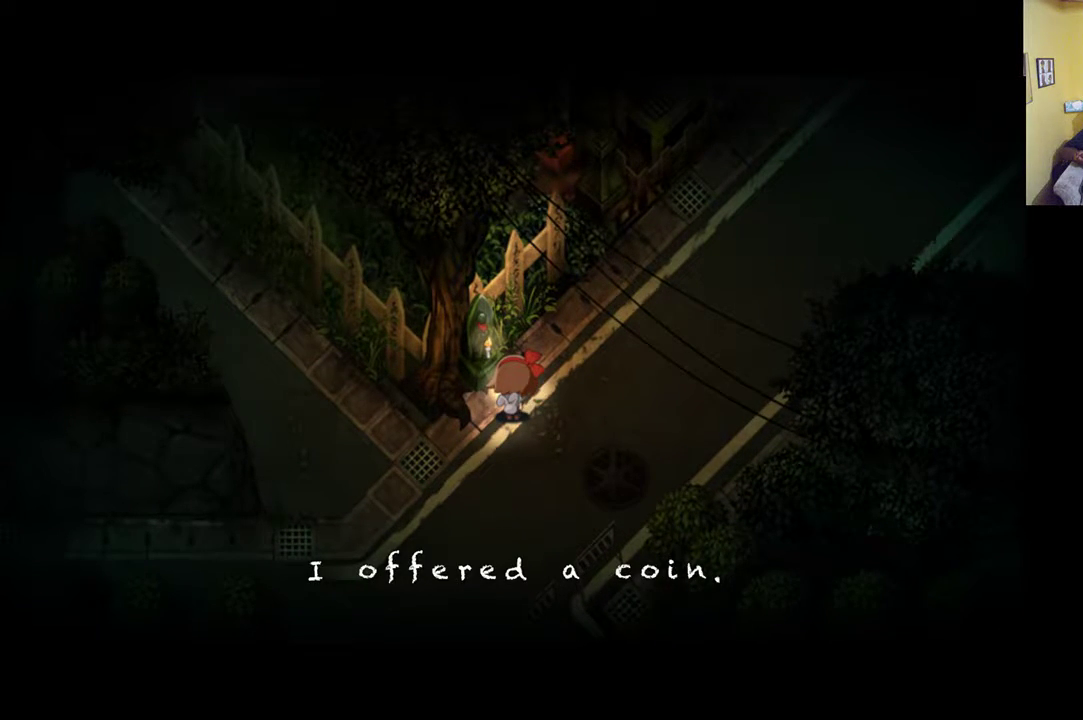
{"buttons": [], "left_stick": "right", "right_stick": "center", "events": [[50, "A", "down"], [183, "A", "up"]]}
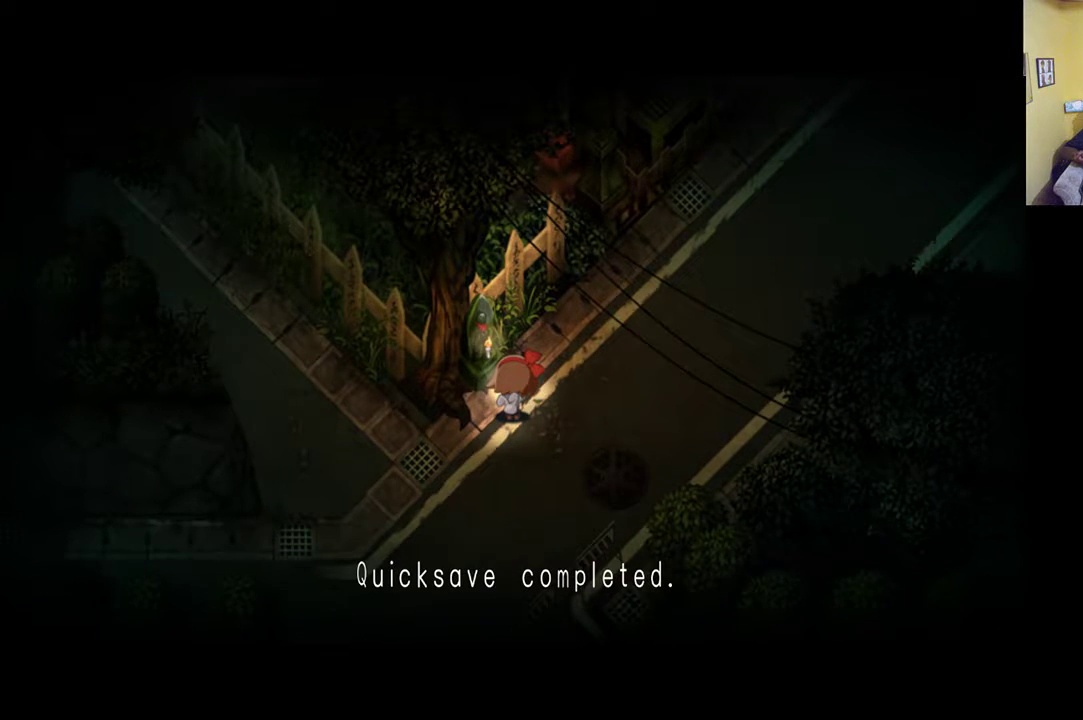
{"buttons": [], "left_stick": "down-right", "right_stick": "center", "events": [[350, "left_stick", "down-right"]]}
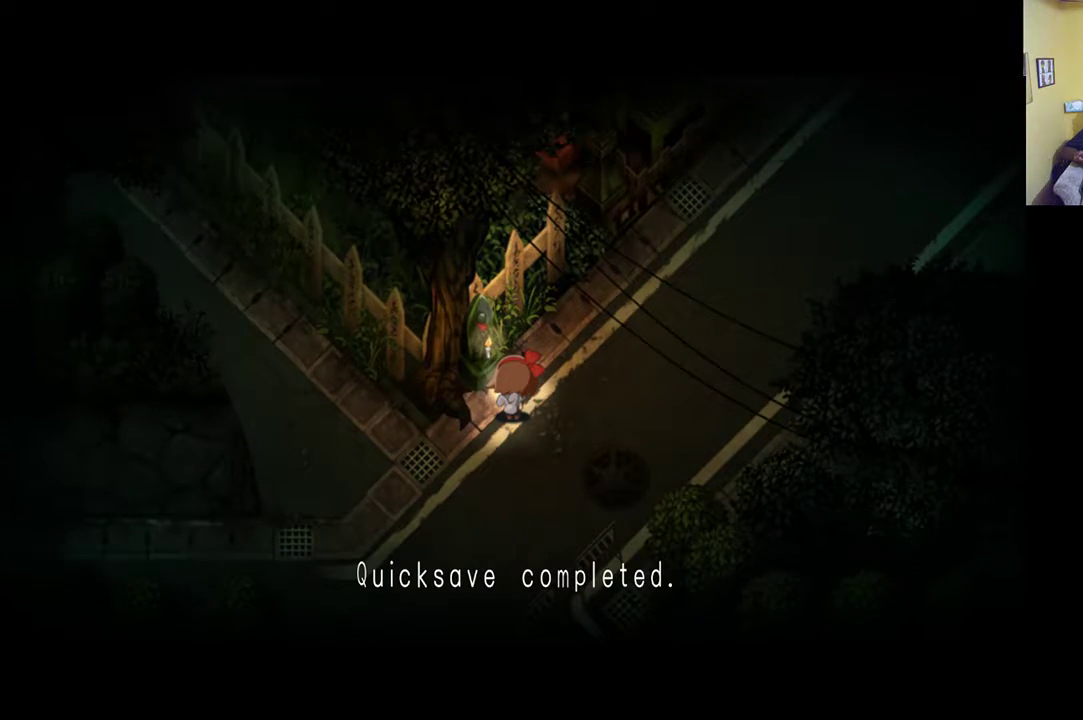
{"buttons": [], "left_stick": "right", "right_stick": "center", "events": [[17, "left_stick", "left"], [83, "left_stick", "center"], [150, "A", "down"], [250, "A", "up"], [250, "left_stick", "right"]]}
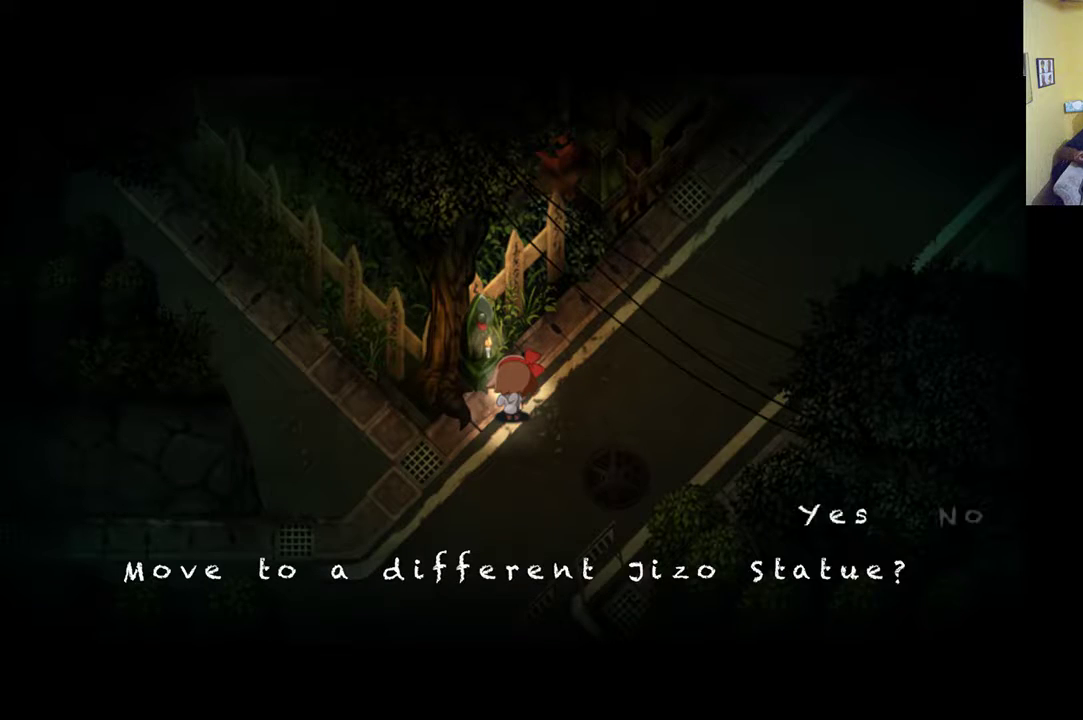
{"buttons": [], "left_stick": "center", "right_stick": "center", "events": [[250, "left_stick", "center"]]}
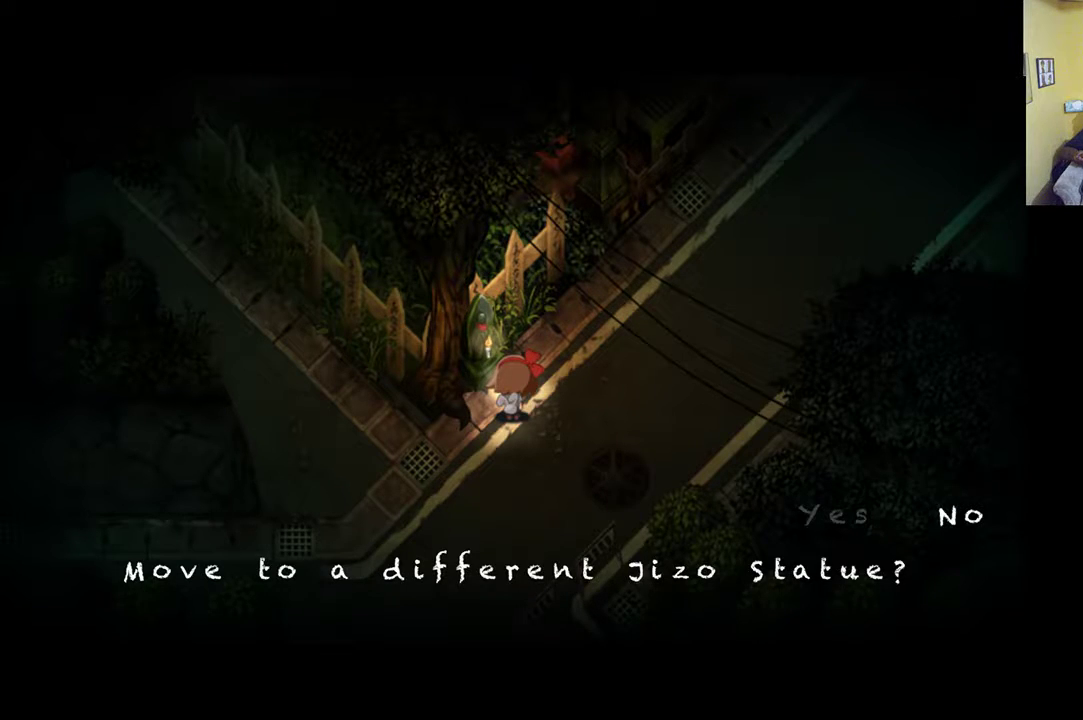
{"buttons": [], "left_stick": "center", "right_stick": "center", "events": []}
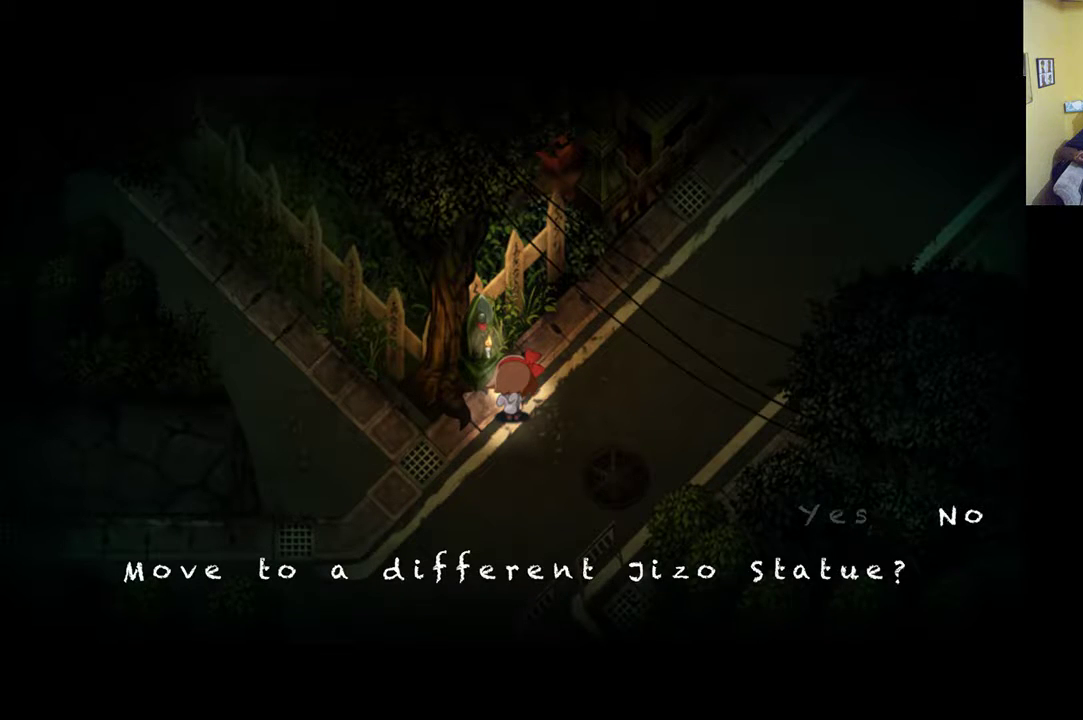
{"buttons": [], "left_stick": "right", "right_stick": "center", "events": [[117, "left_stick", "left"], [283, "left_stick", "center"], [483, "left_stick", "right"]]}
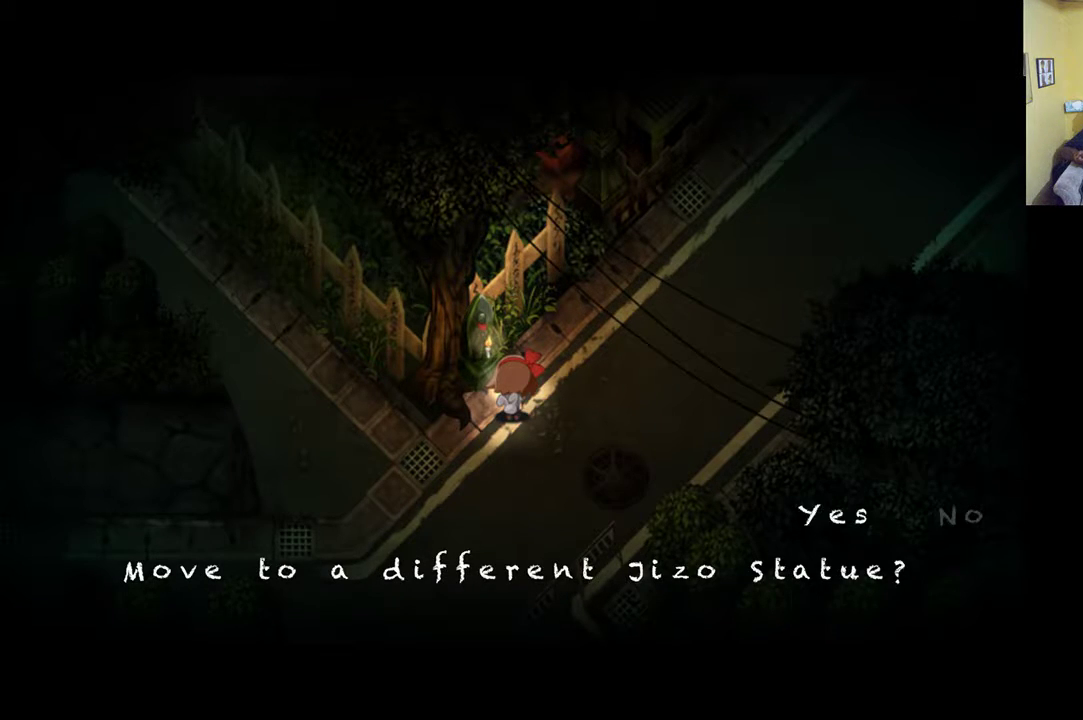
{"buttons": [], "left_stick": "center", "right_stick": "center", "events": [[150, "left_stick", "center"]]}
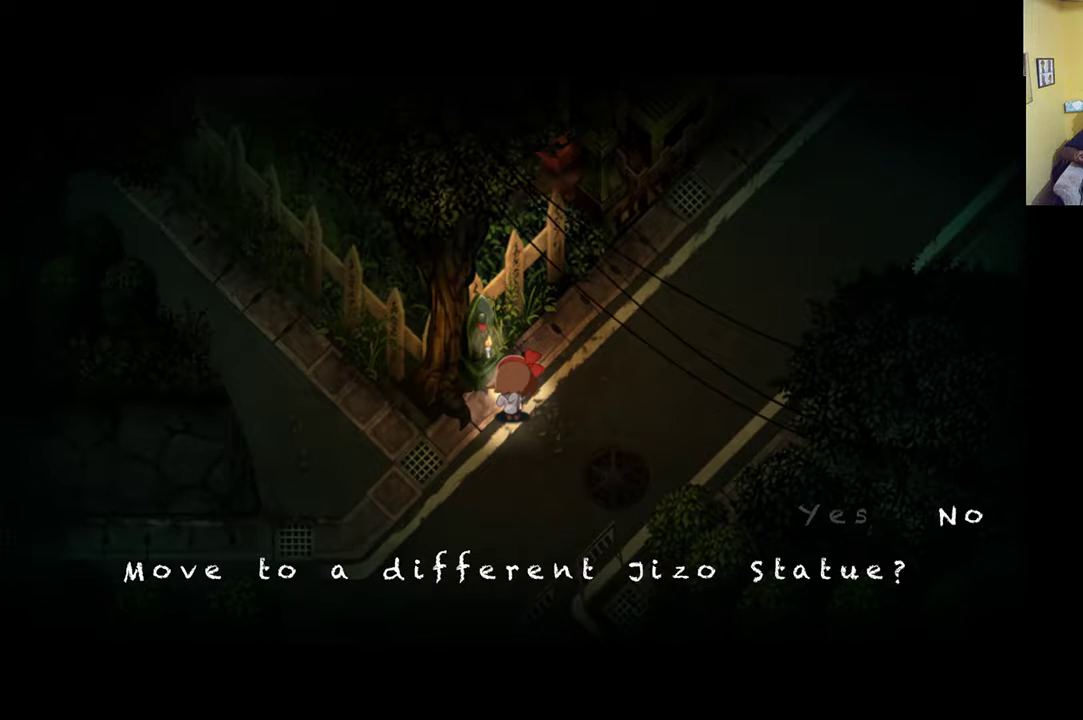
{"buttons": [], "left_stick": "up-right", "right_stick": "center", "events": [[83, "A", "down"], [217, "A", "up"], [250, "left_stick", "right"], [350, "left_stick", "up-right"]]}
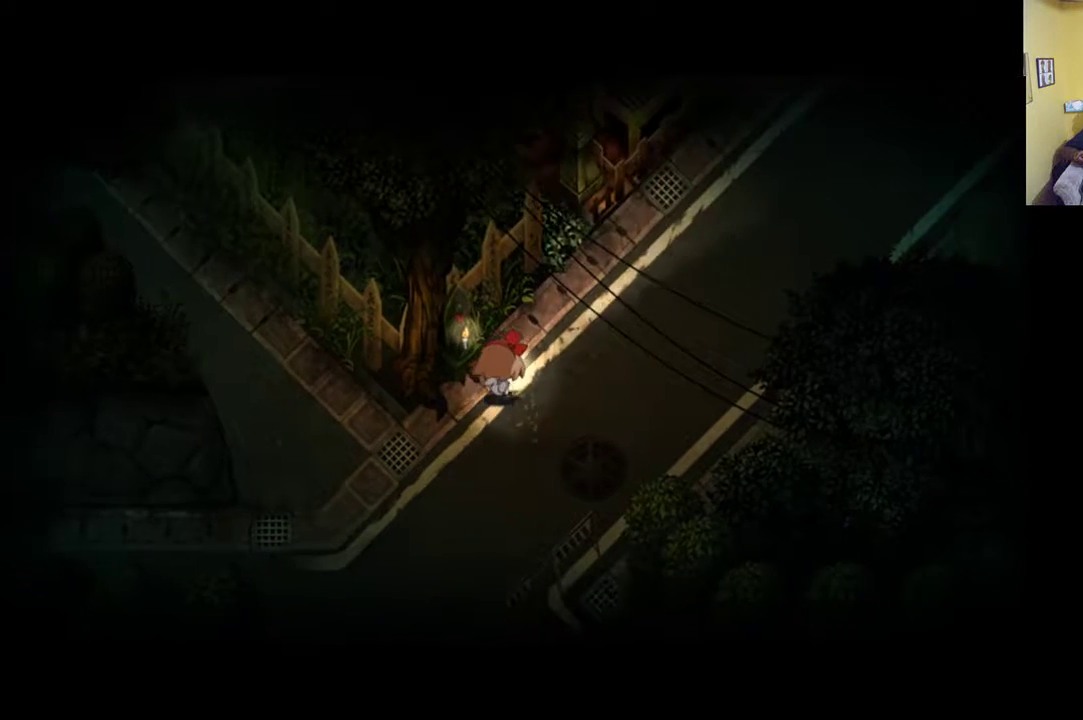
{"buttons": ["R1"], "left_stick": "up-right", "right_stick": "center", "events": [[383, "R1", "down"]]}
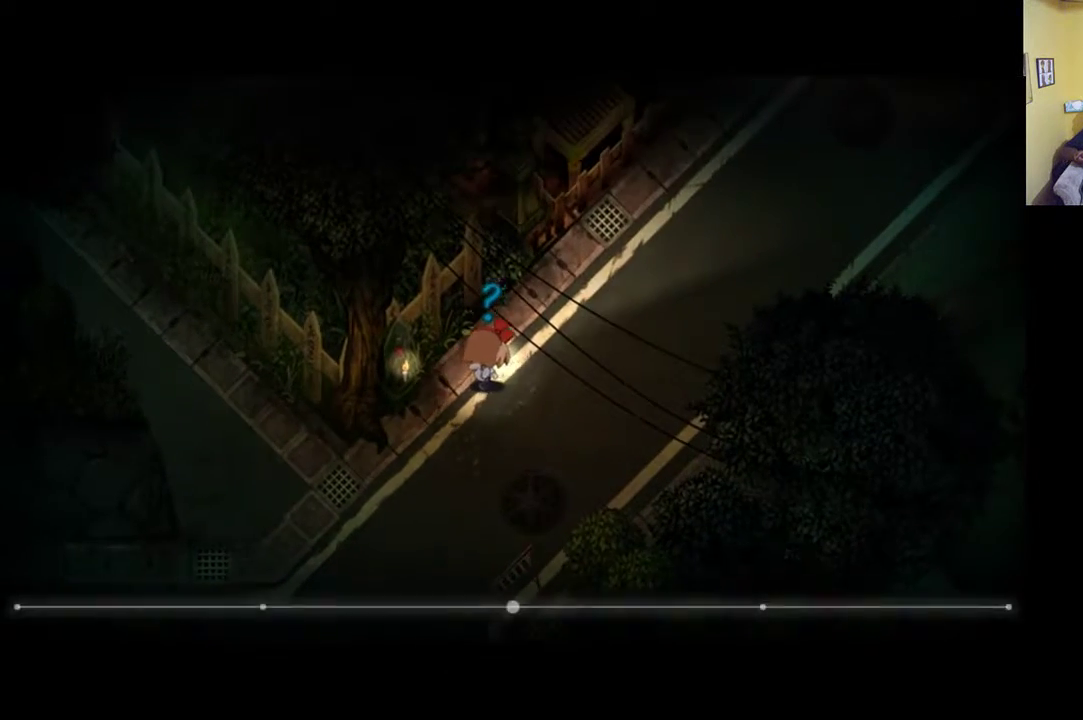
{"buttons": [], "left_stick": "up-right", "right_stick": "center", "events": [[483, "R1", "up"]]}
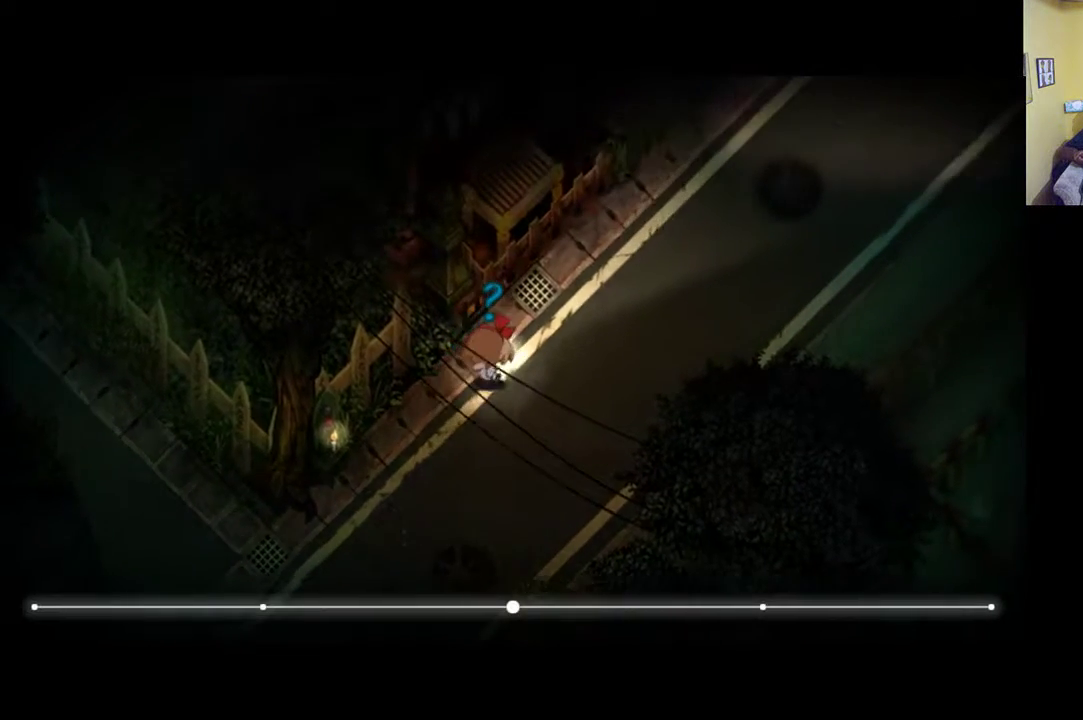
{"buttons": ["R1"], "left_stick": "up-right", "right_stick": "center", "events": [[250, "R1", "down"]]}
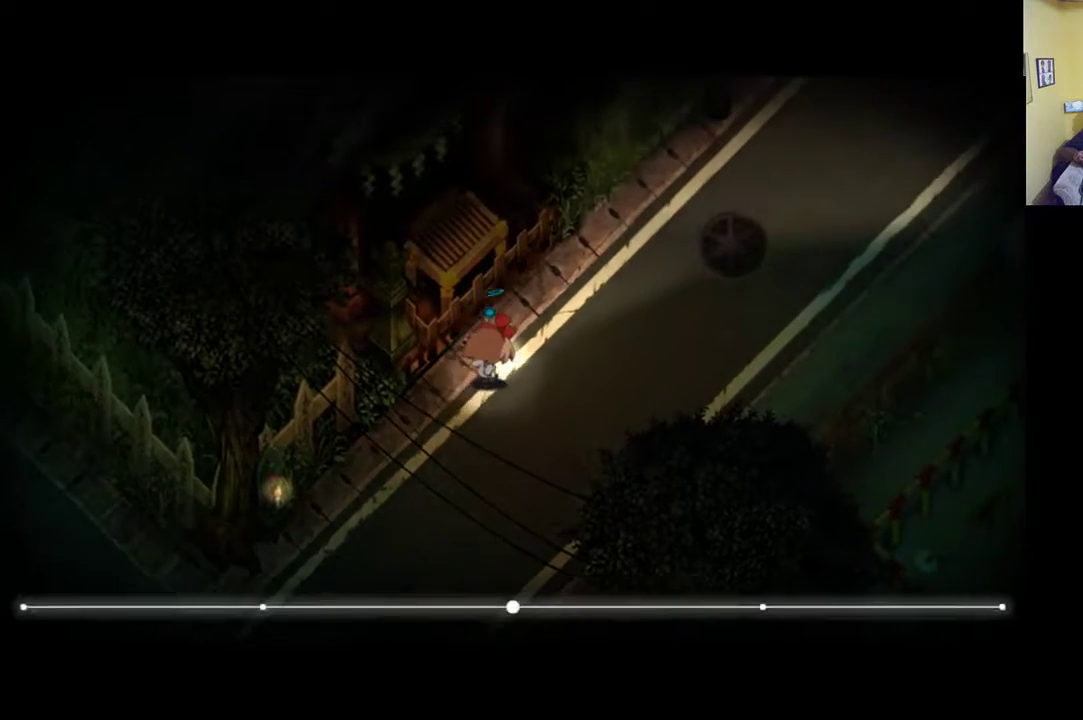
{"buttons": ["R1"], "left_stick": "up-right", "right_stick": "center", "events": []}
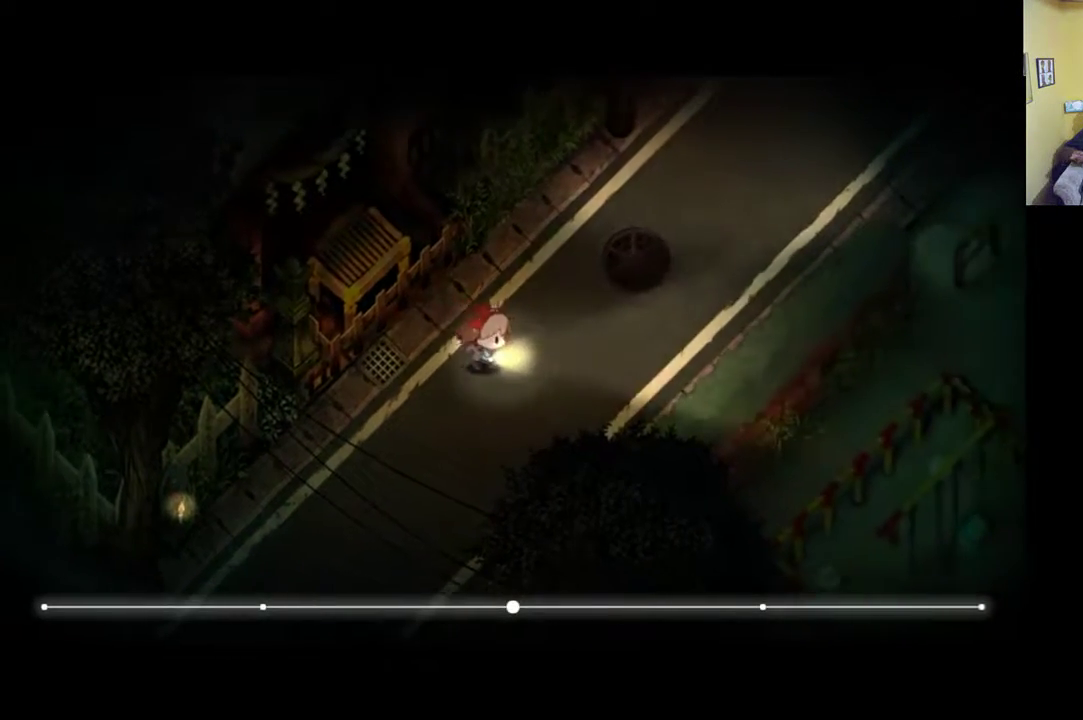
{"buttons": [], "left_stick": "up-right", "right_stick": "center", "events": [[483, "R1", "up"]]}
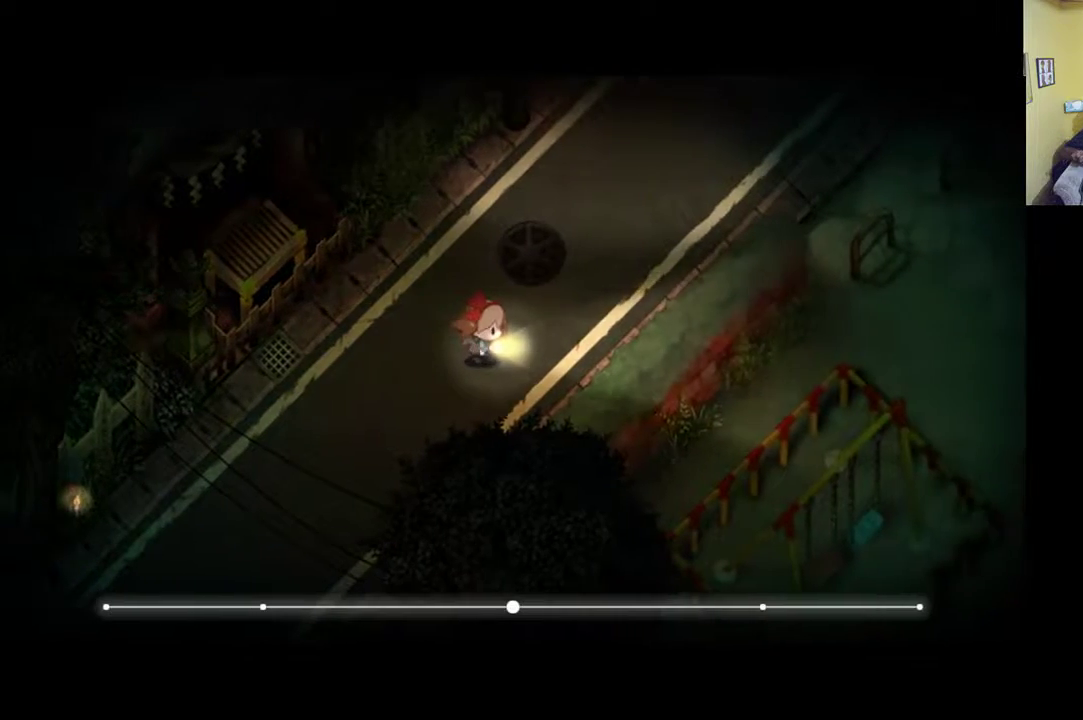
{"buttons": ["R1"], "left_stick": "up-right", "right_stick": "center", "events": [[450, "R1", "down"]]}
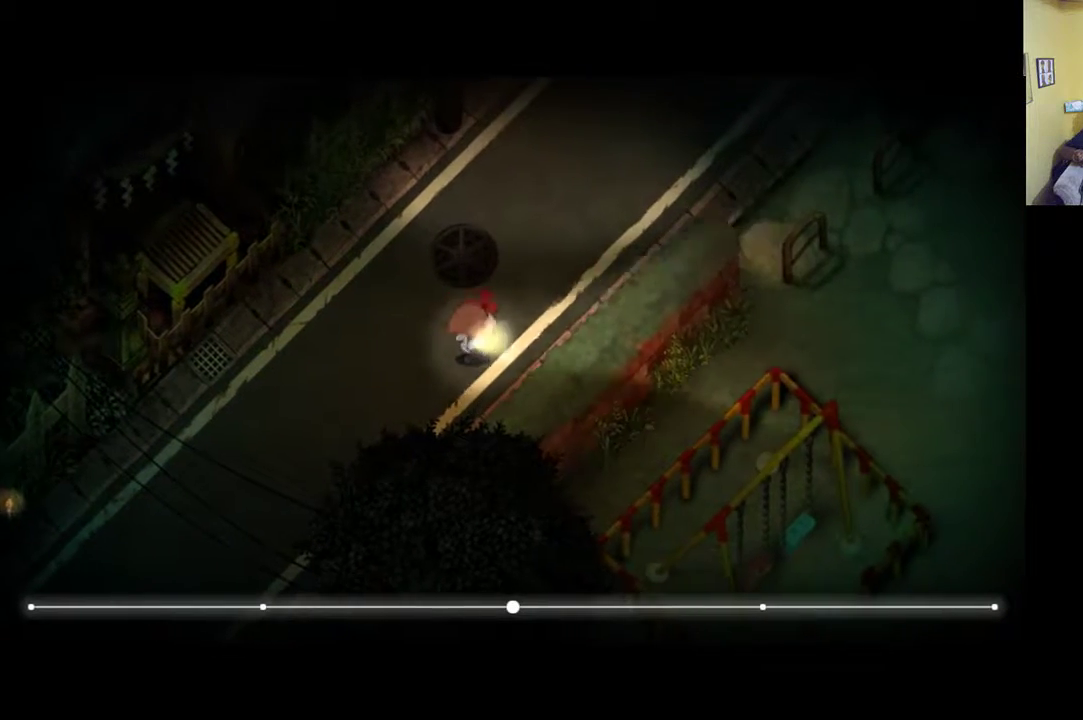
{"buttons": ["R1"], "left_stick": "up-right", "right_stick": "center", "events": []}
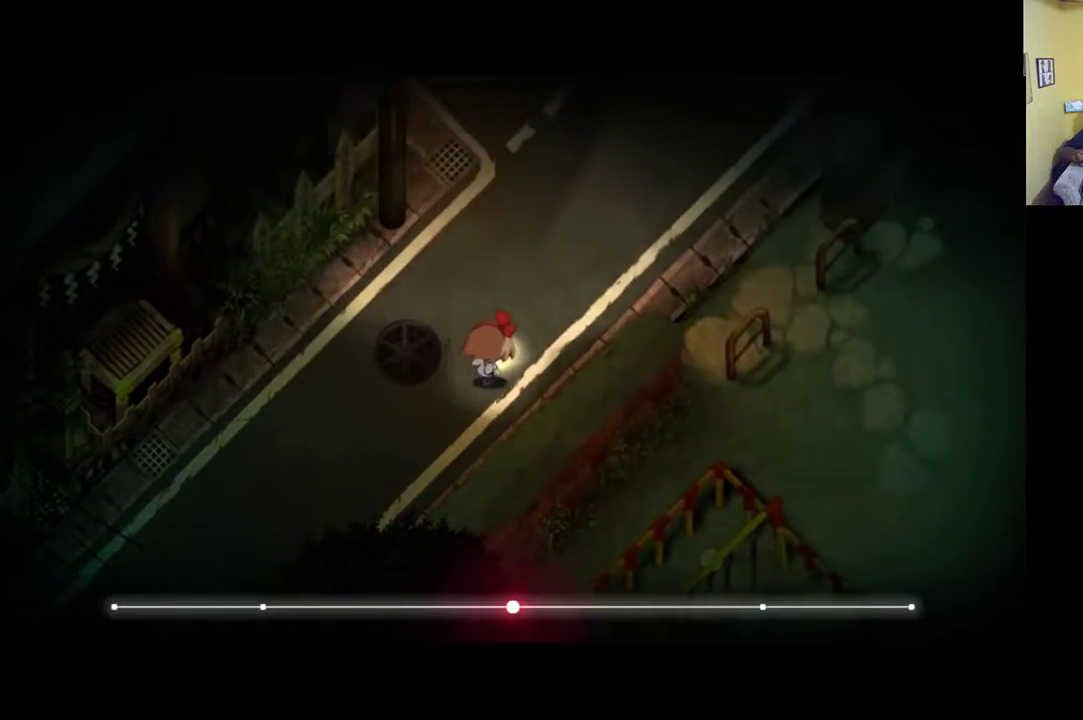
{"buttons": [], "left_stick": "up-right", "right_stick": "center", "events": [[217, "R1", "up"]]}